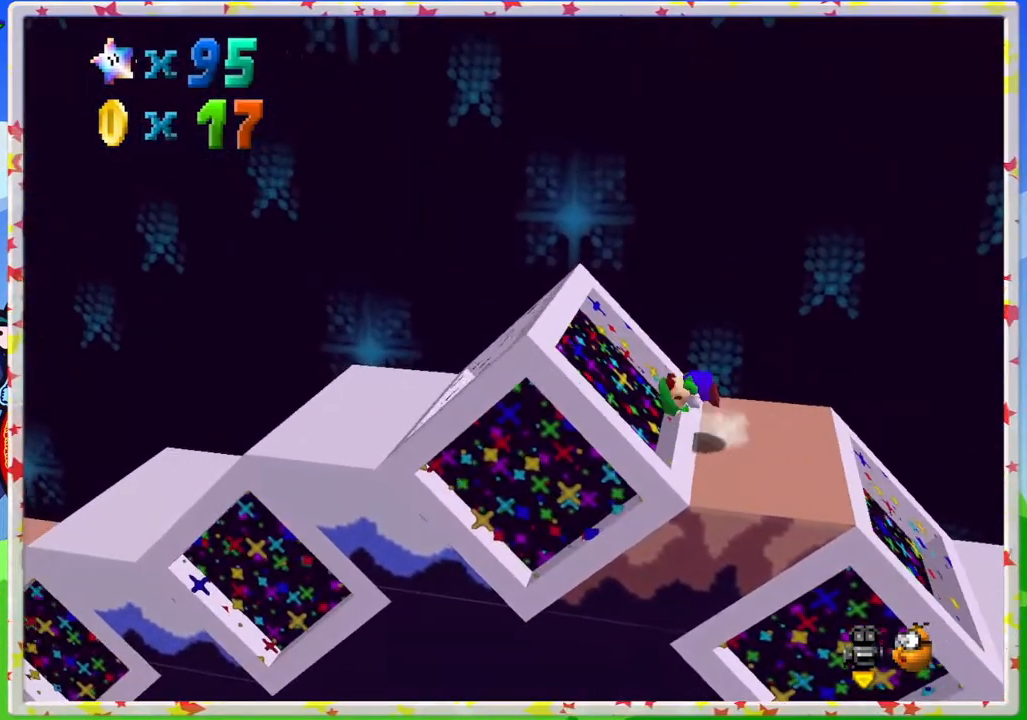
Gameplay with a controller (Nintendo layout); each line is a JSON object with the inputs held at the frame after it. "events" lists button and stick changes between this image and that frame as [ms after this image, input, new state], when the widget could be followed in between. Not read: L3 R3.
{"buttons": [], "left_stick": "down-right", "events": [[100, "left_stick", "down-right"], [133, "A", "up"]]}
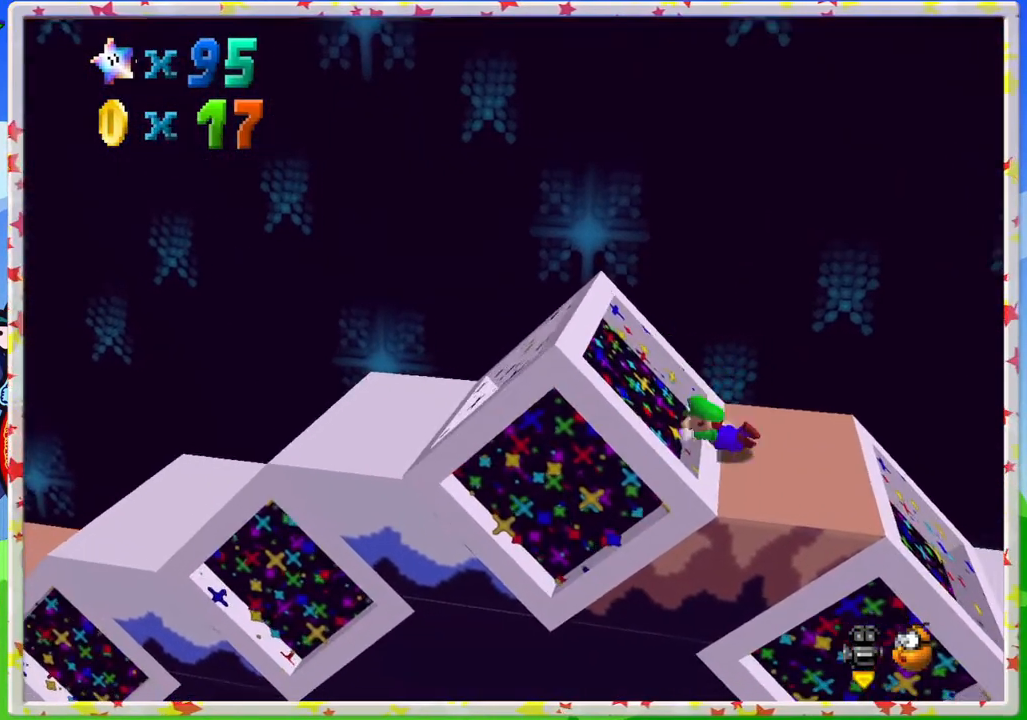
{"buttons": [], "left_stick": "up-left", "events": [[100, "left_stick", "center"], [267, "A", "down"], [267, "left_stick", "up-left"], [383, "A", "up"]]}
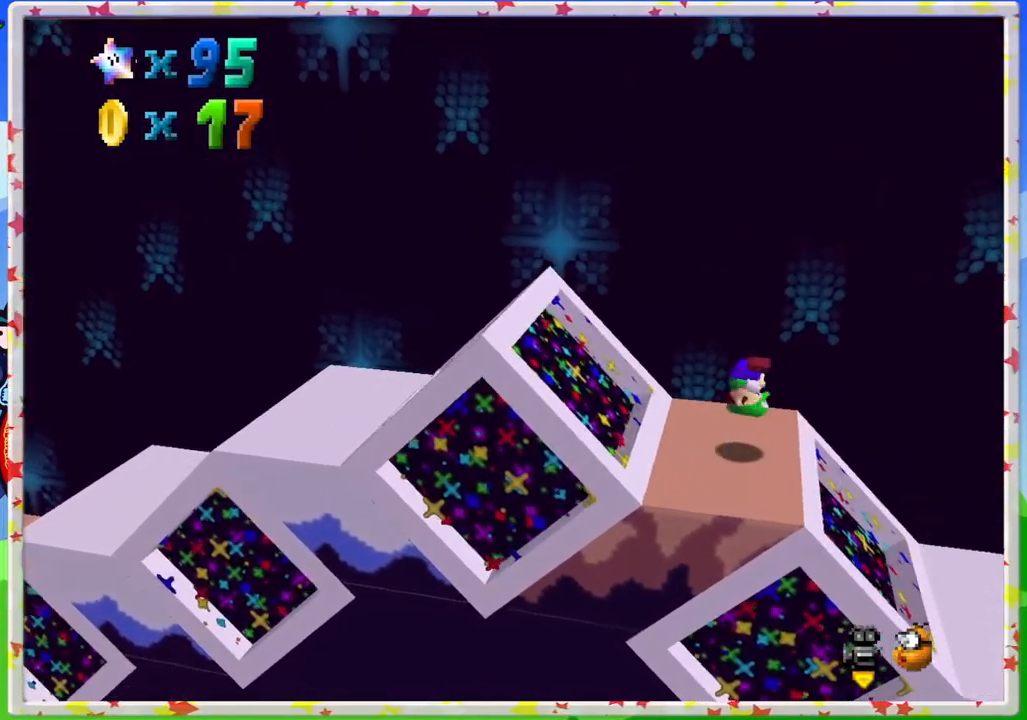
{"buttons": ["A"], "left_stick": "up-left", "events": [[400, "A", "down"]]}
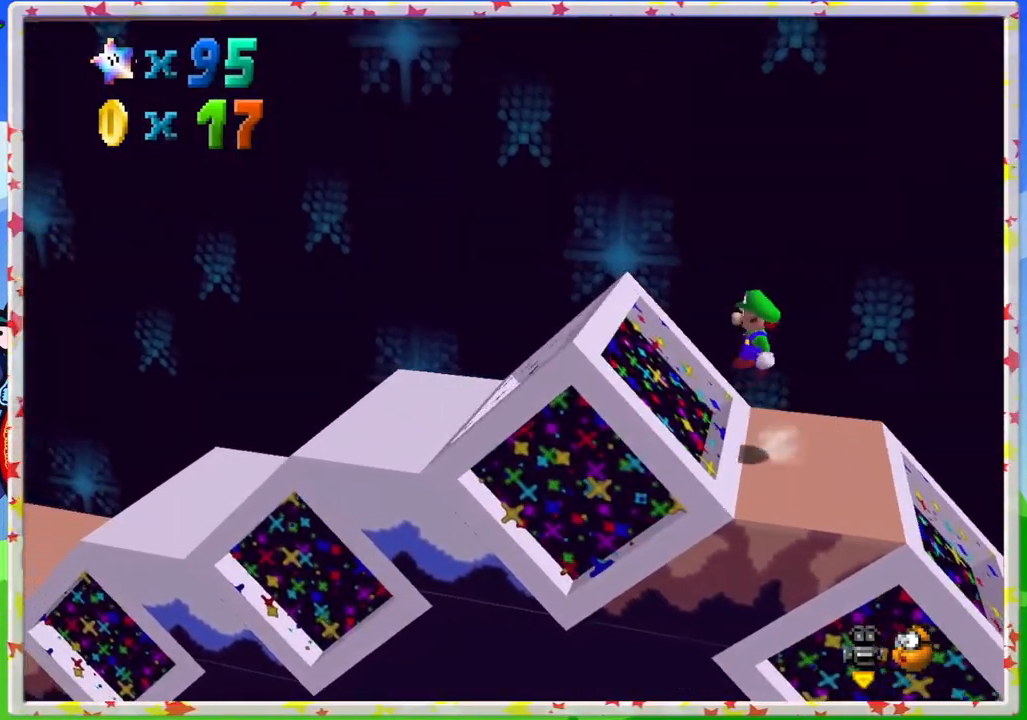
{"buttons": [], "left_stick": "up-left", "events": [[383, "A", "up"]]}
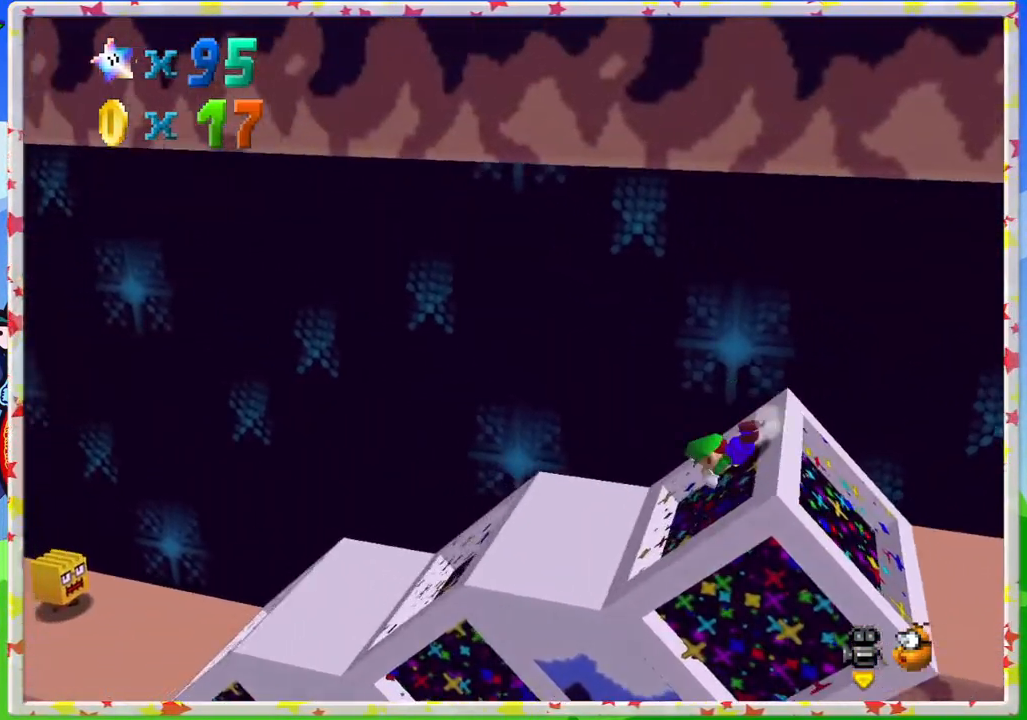
{"buttons": ["A"], "left_stick": "up-left", "events": [[233, "A", "down"]]}
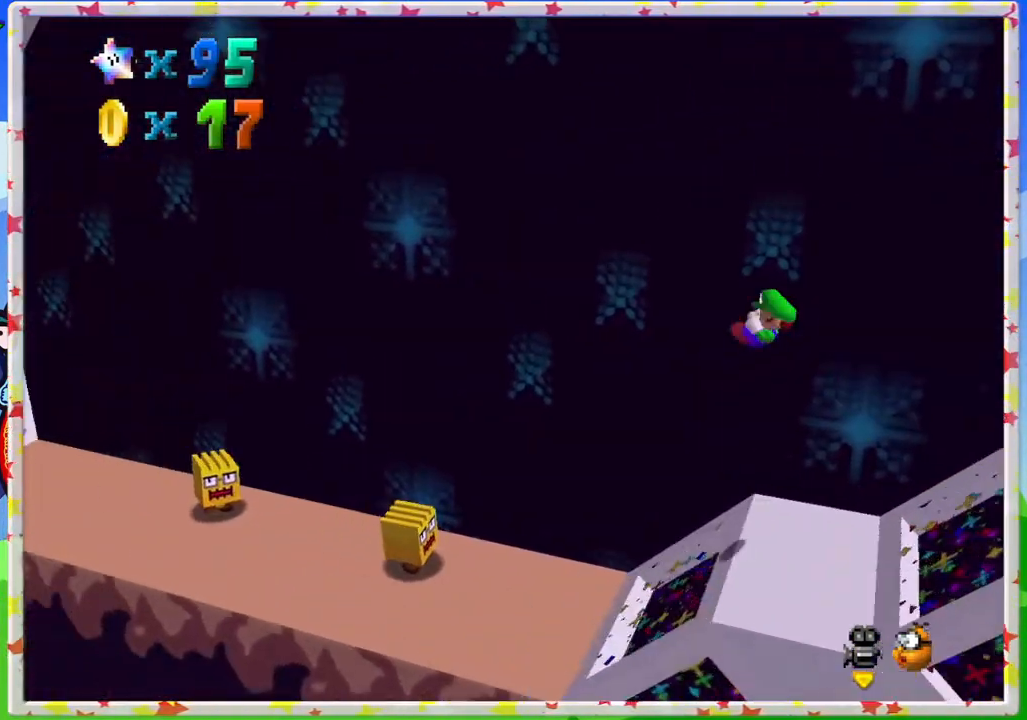
{"buttons": [], "left_stick": "up-left", "events": [[83, "A", "up"]]}
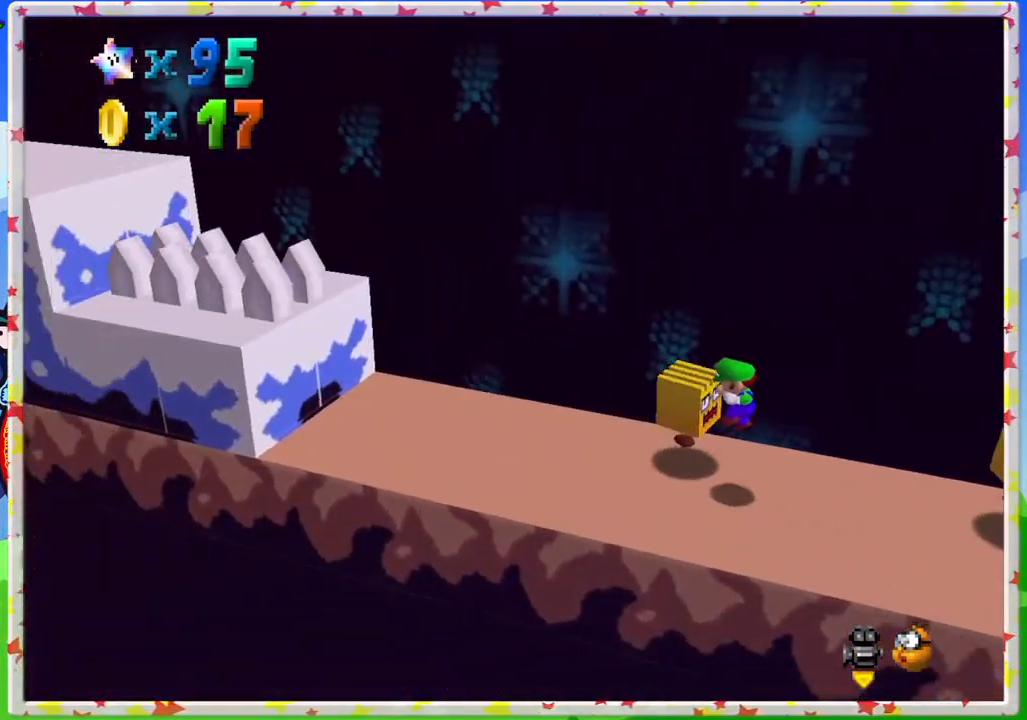
{"buttons": ["A"], "left_stick": "up-left", "events": [[167, "A", "down"]]}
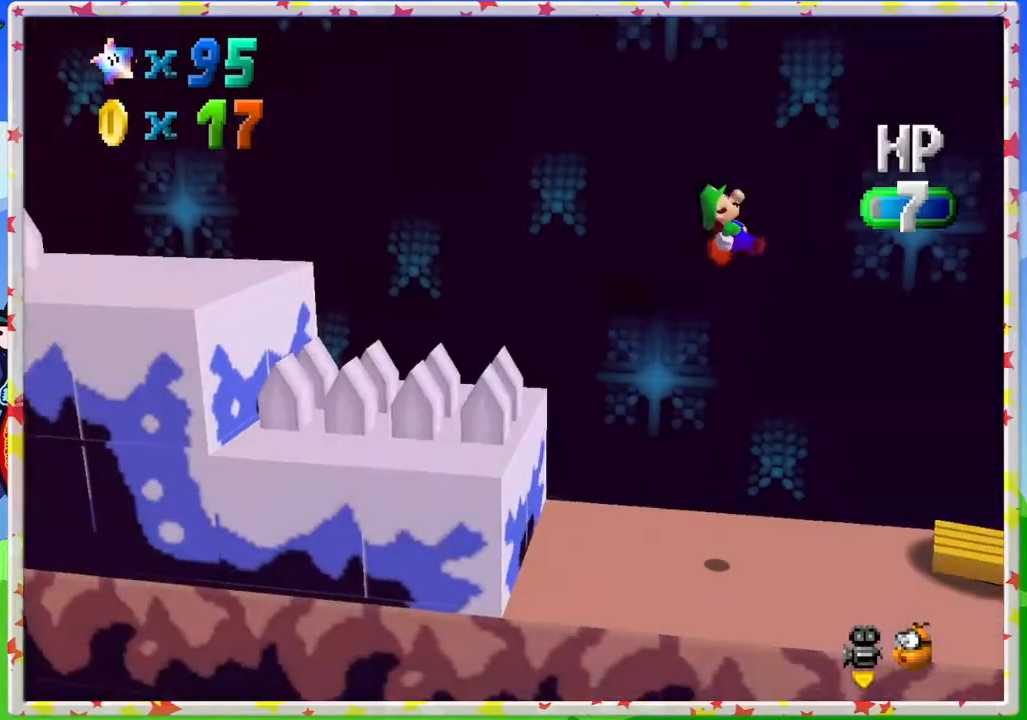
{"buttons": [], "left_stick": "up-left", "events": [[17, "A", "up"]]}
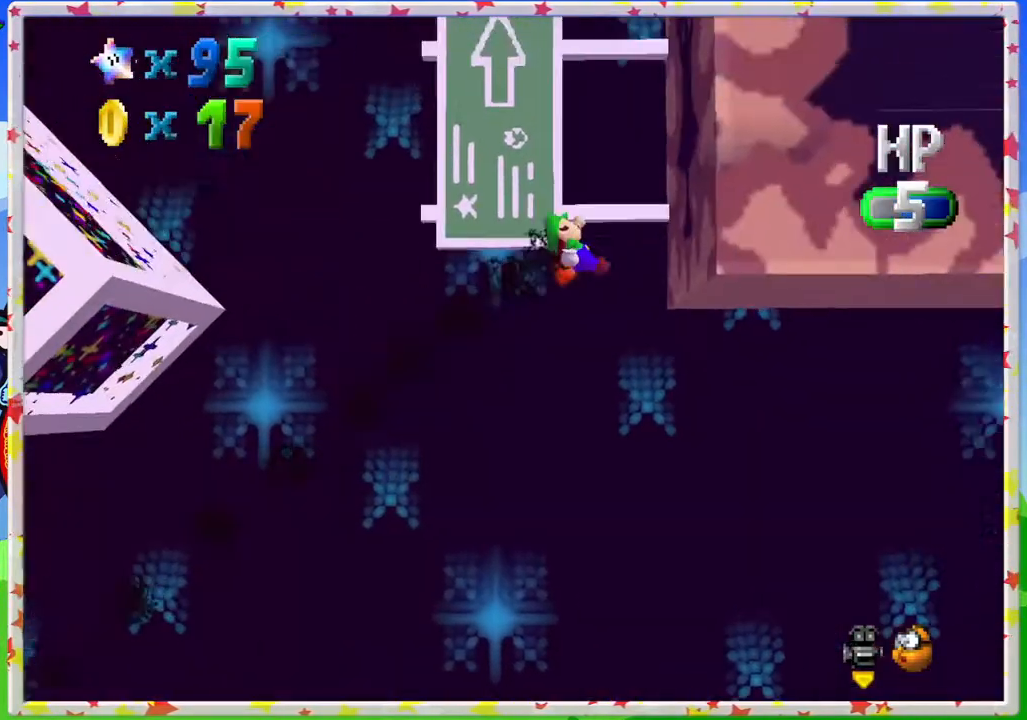
{"buttons": ["A"], "left_stick": "up-left", "events": [[350, "A", "down"]]}
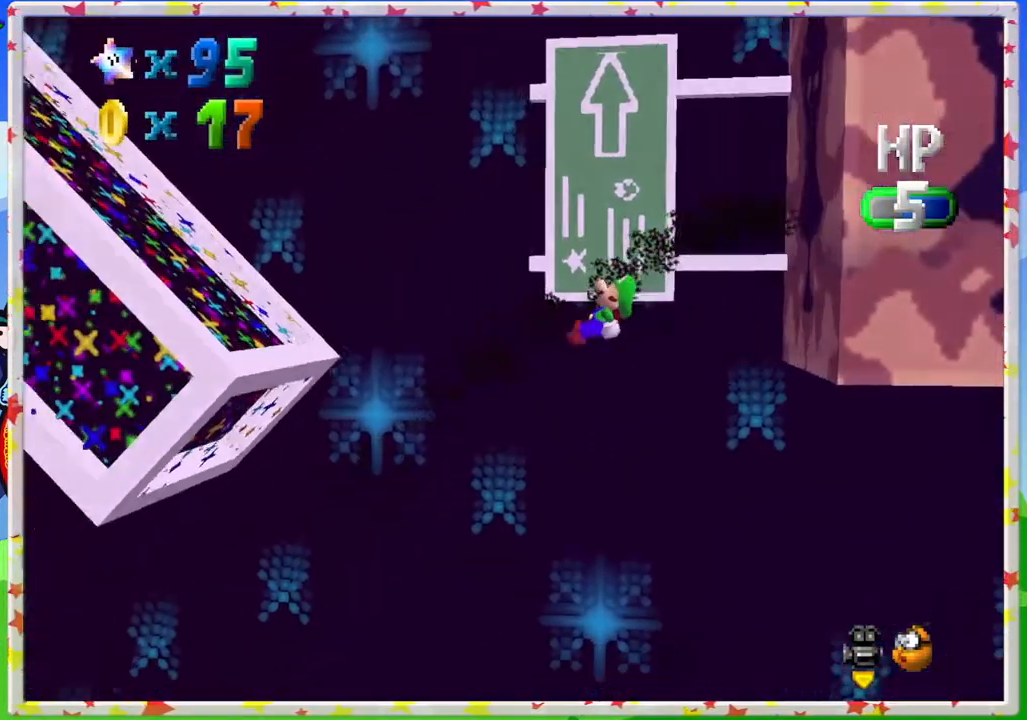
{"buttons": [], "left_stick": "up-left", "events": [[367, "A", "up"]]}
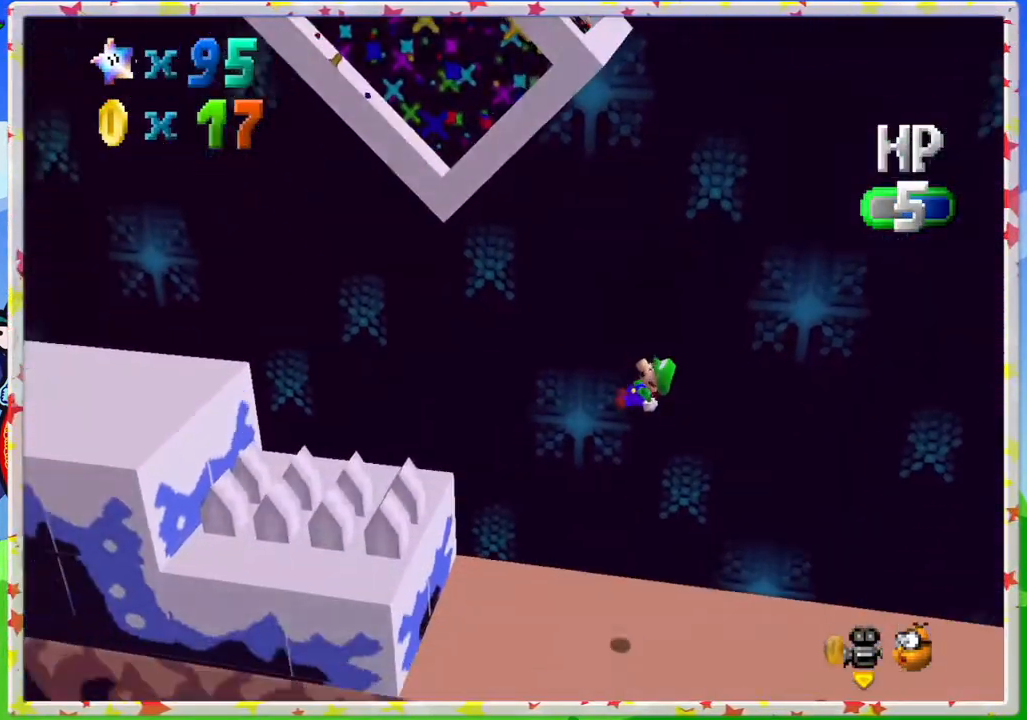
{"buttons": ["A"], "left_stick": "up-left", "events": [[367, "A", "down"]]}
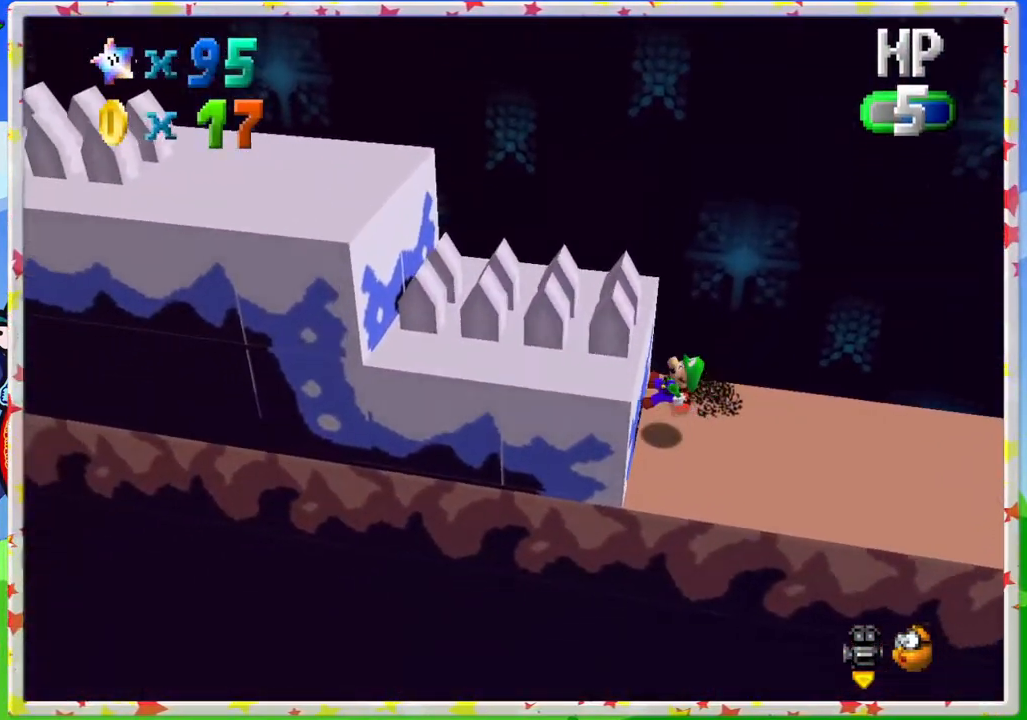
{"buttons": [], "left_stick": "up-left", "events": [[117, "A", "up"], [250, "left_stick", "center"], [417, "left_stick", "up-left"]]}
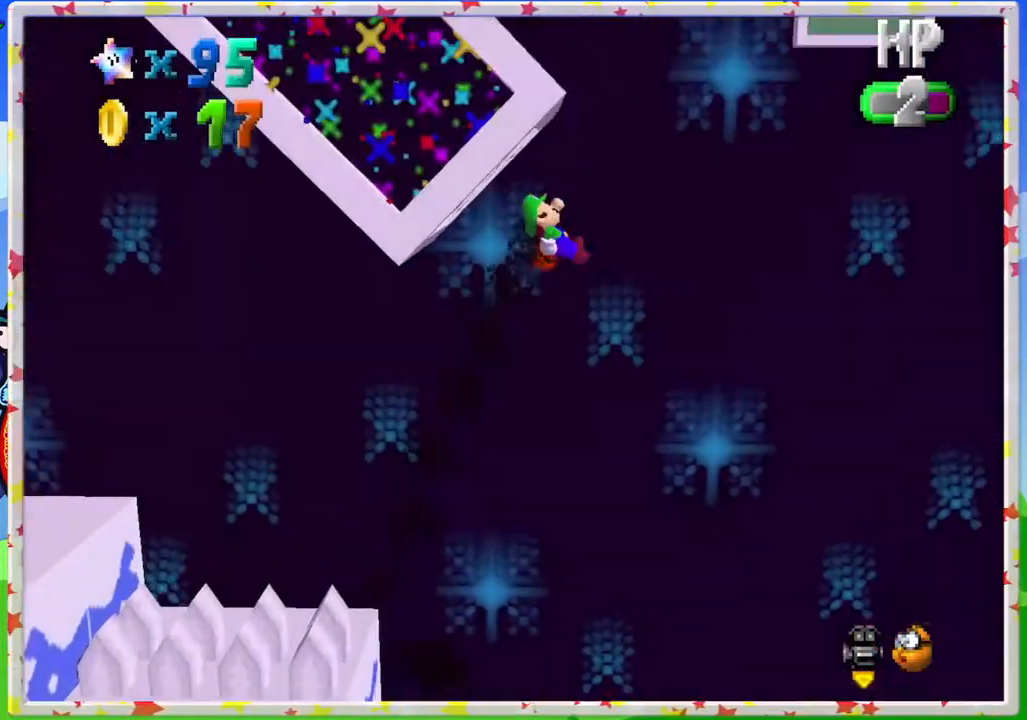
{"buttons": ["A"], "left_stick": "up-left", "events": [[133, "A", "down"]]}
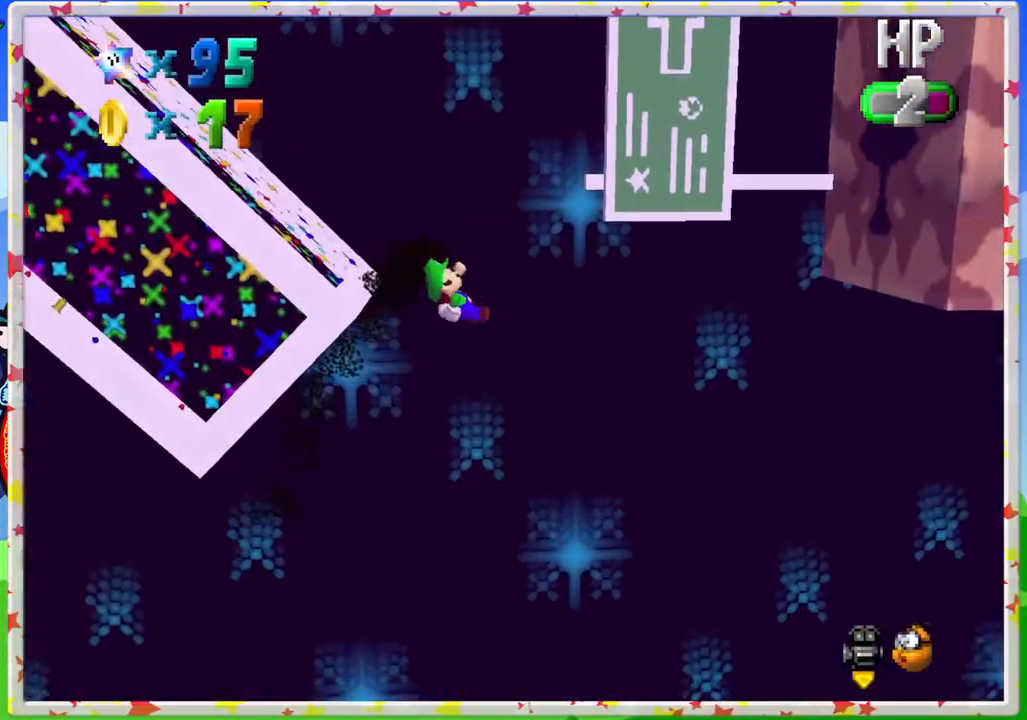
{"buttons": [], "left_stick": "center", "events": [[117, "A", "up"], [483, "left_stick", "center"]]}
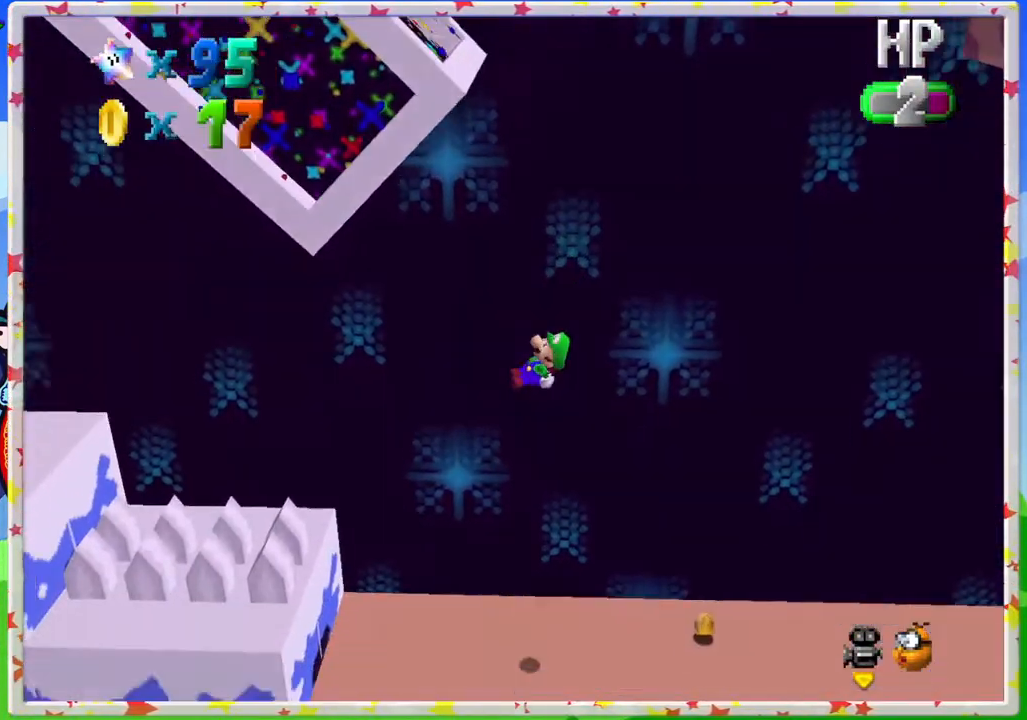
{"buttons": [], "left_stick": "up-left", "events": [[450, "left_stick", "up-left"]]}
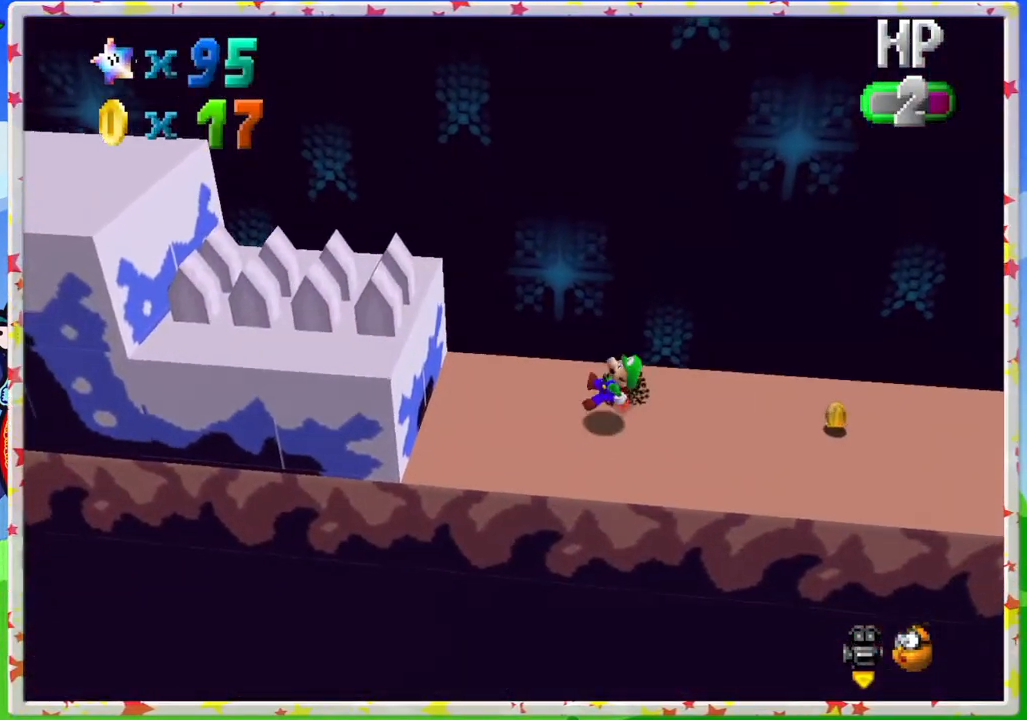
{"buttons": [], "left_stick": "up-left", "events": [[117, "left_stick", "center"], [233, "left_stick", "up"], [367, "left_stick", "up-left"]]}
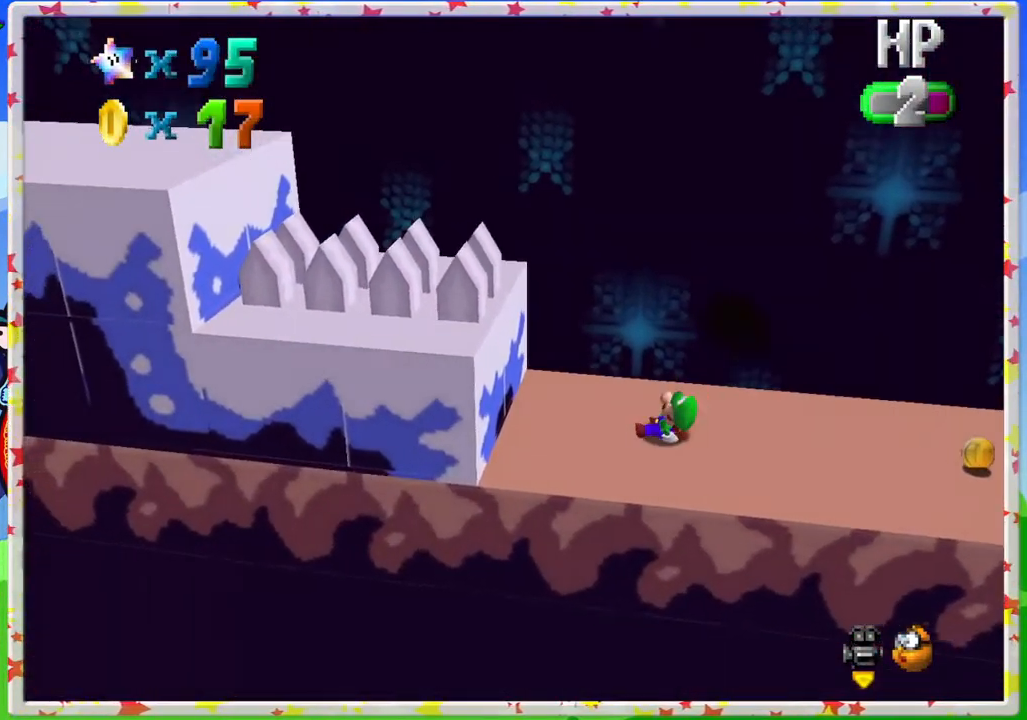
{"buttons": ["A"], "left_stick": "up-left", "events": [[67, "left_stick", "up"], [200, "left_stick", "up-left"], [367, "A", "down"]]}
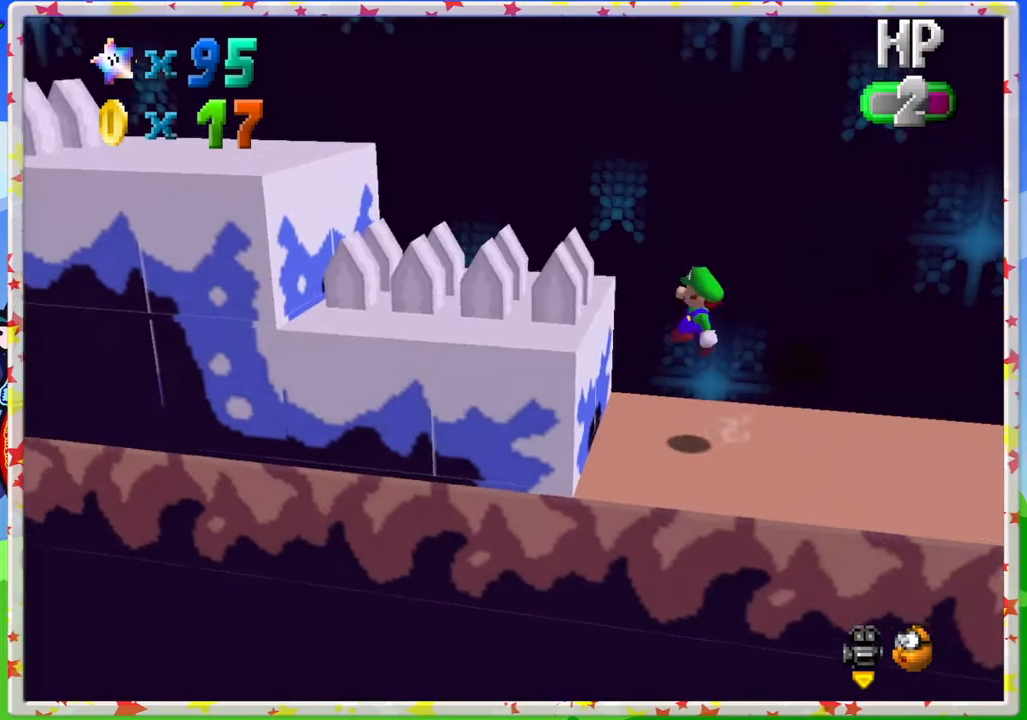
{"buttons": [], "left_stick": "up-left", "events": [[250, "A", "up"]]}
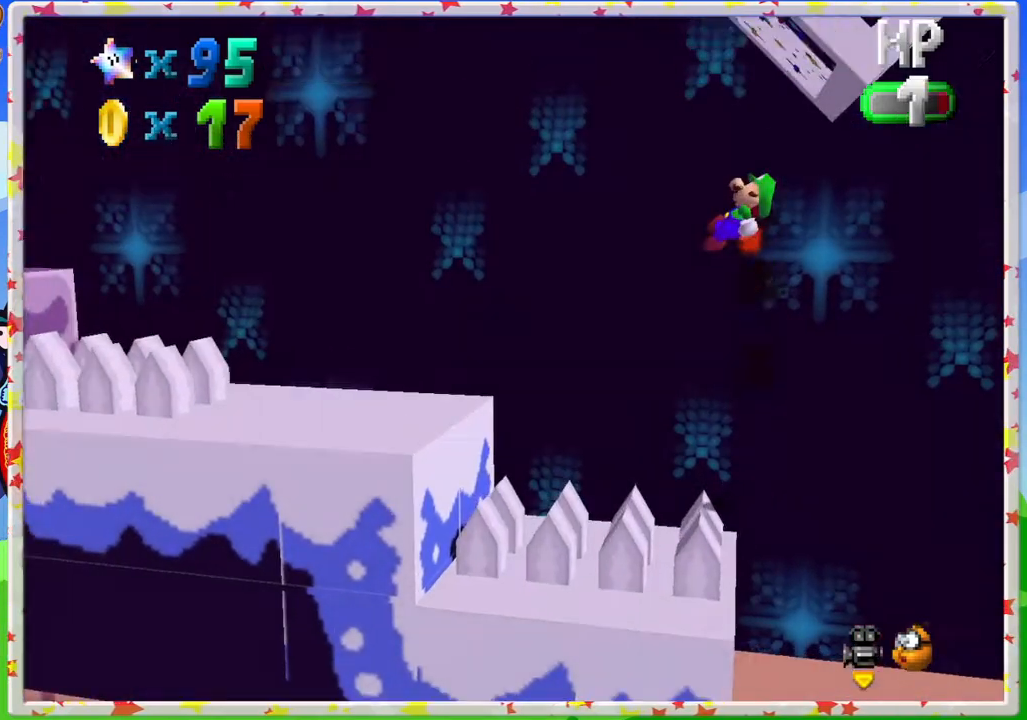
{"buttons": [], "left_stick": "up-left", "events": []}
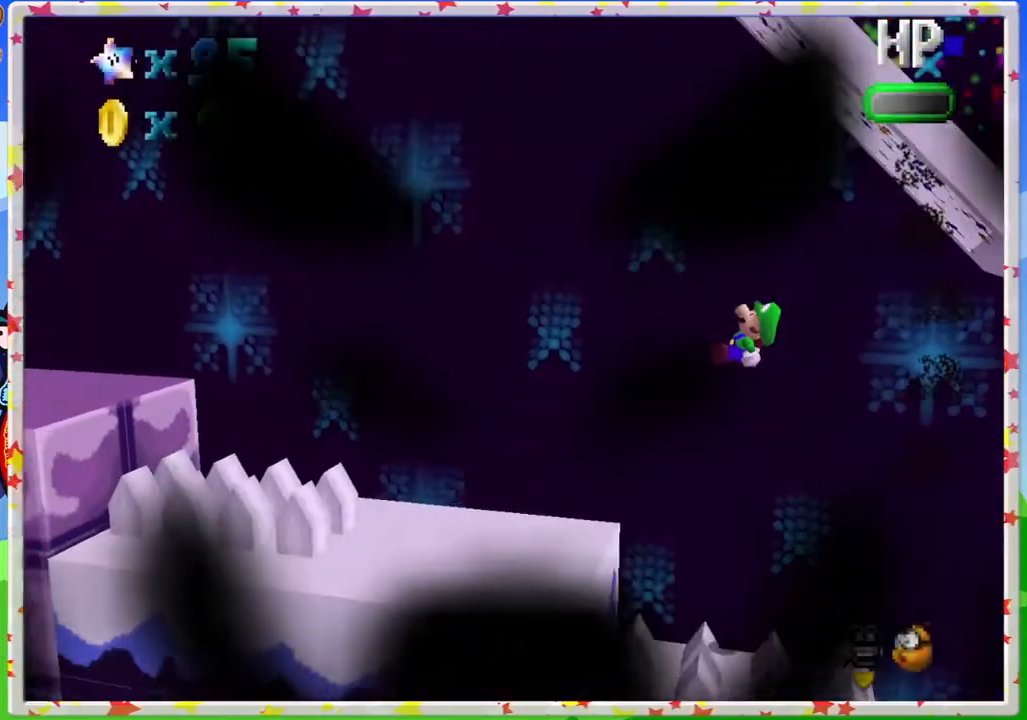
{"buttons": [], "left_stick": "up-left", "events": []}
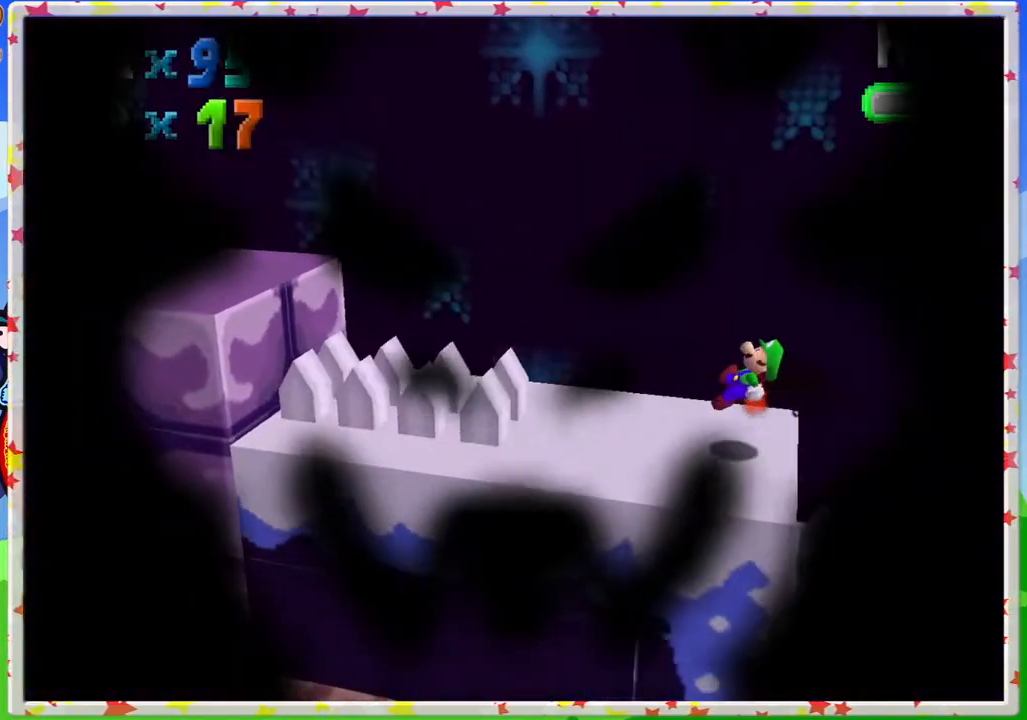
{"buttons": [], "left_stick": "up-left", "events": []}
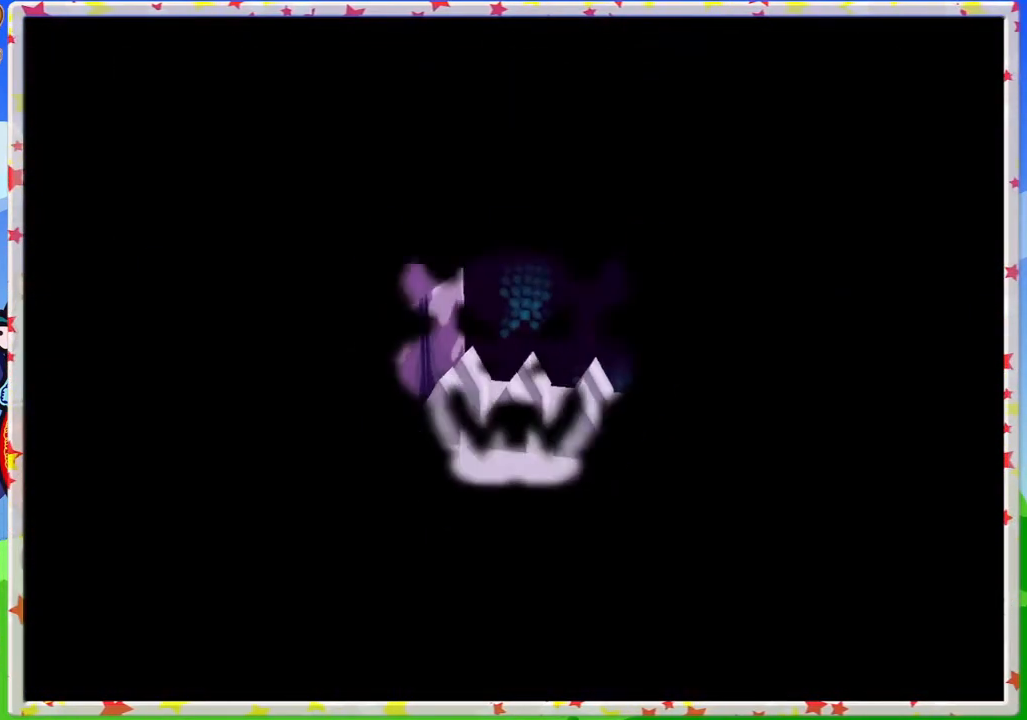
{"buttons": [], "left_stick": "center", "events": [[283, "left_stick", "center"]]}
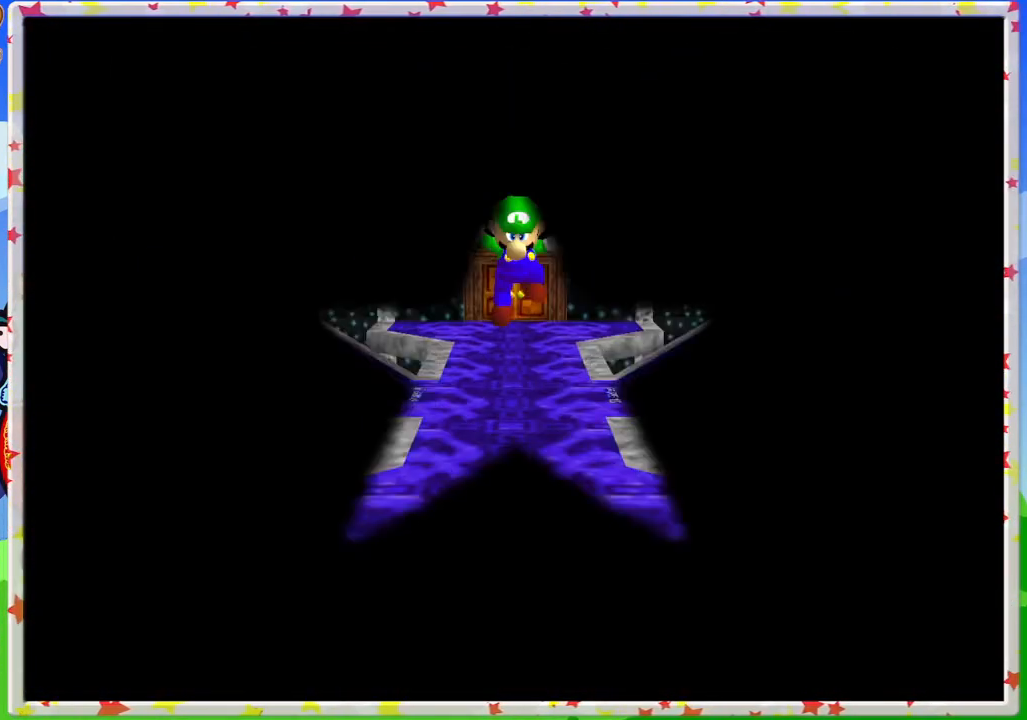
{"buttons": [], "left_stick": "center", "events": []}
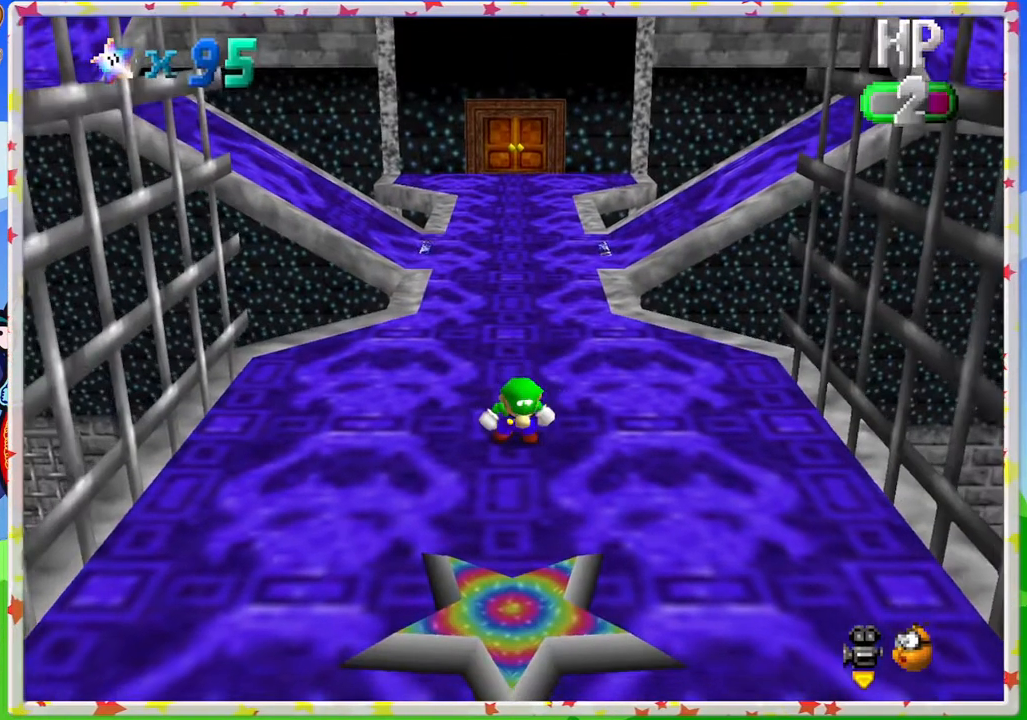
{"buttons": [], "left_stick": "down", "events": [[100, "left_stick", "down"]]}
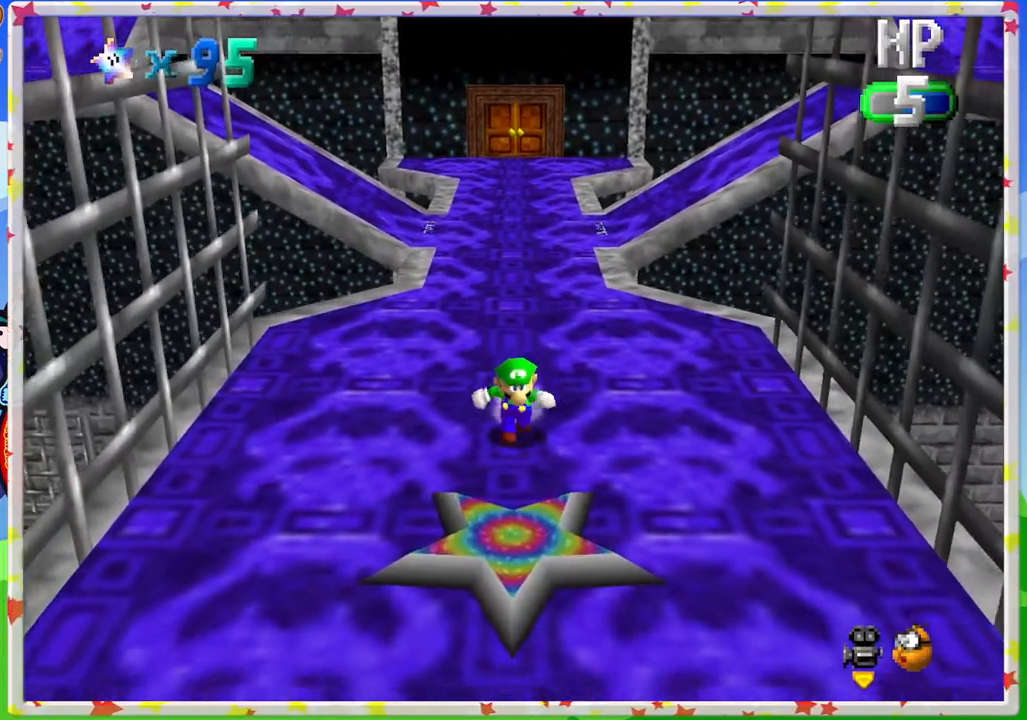
{"buttons": [], "left_stick": "down", "events": []}
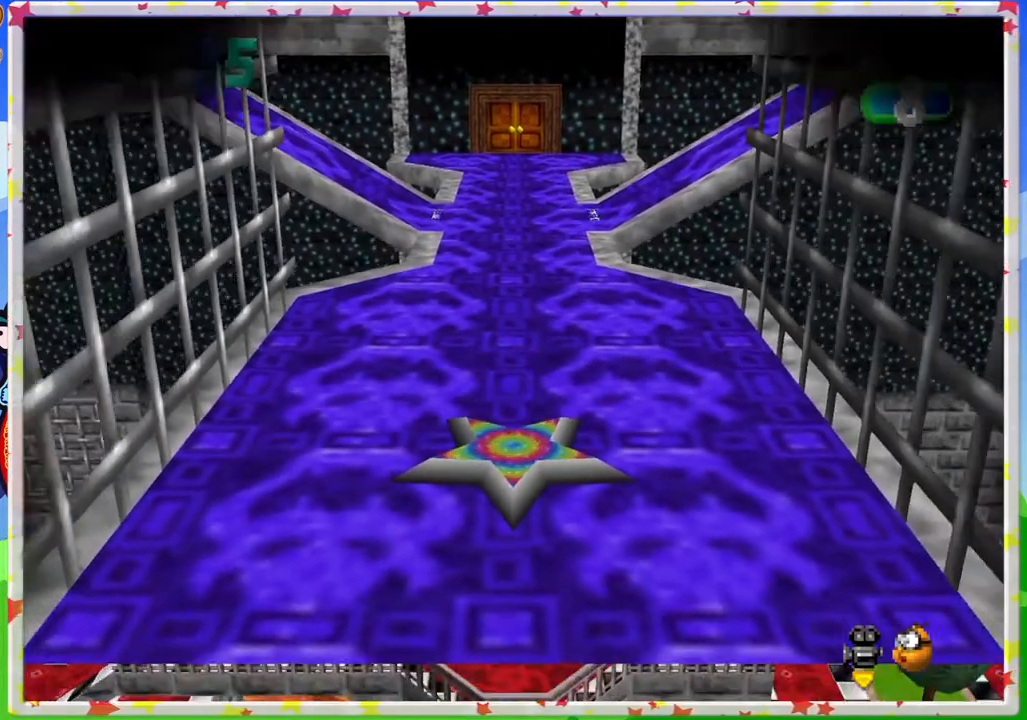
{"buttons": [], "left_stick": "center", "events": [[167, "left_stick", "center"]]}
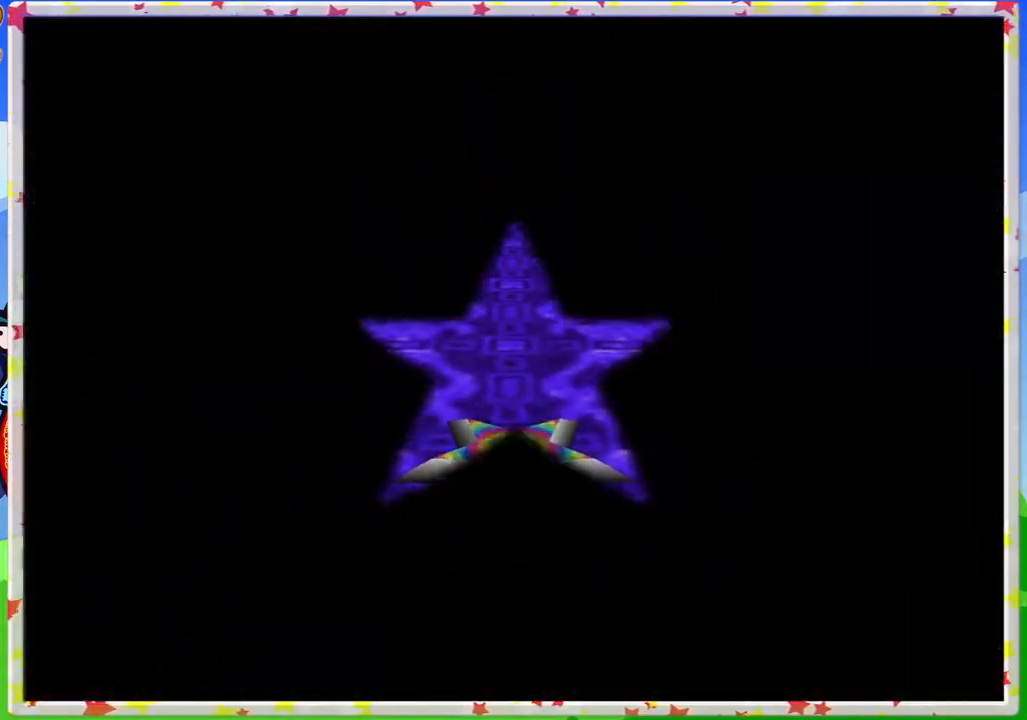
{"buttons": [], "left_stick": "center", "events": [[217, "C_DOWN", "down"], [300, "C_DOWN", "up"]]}
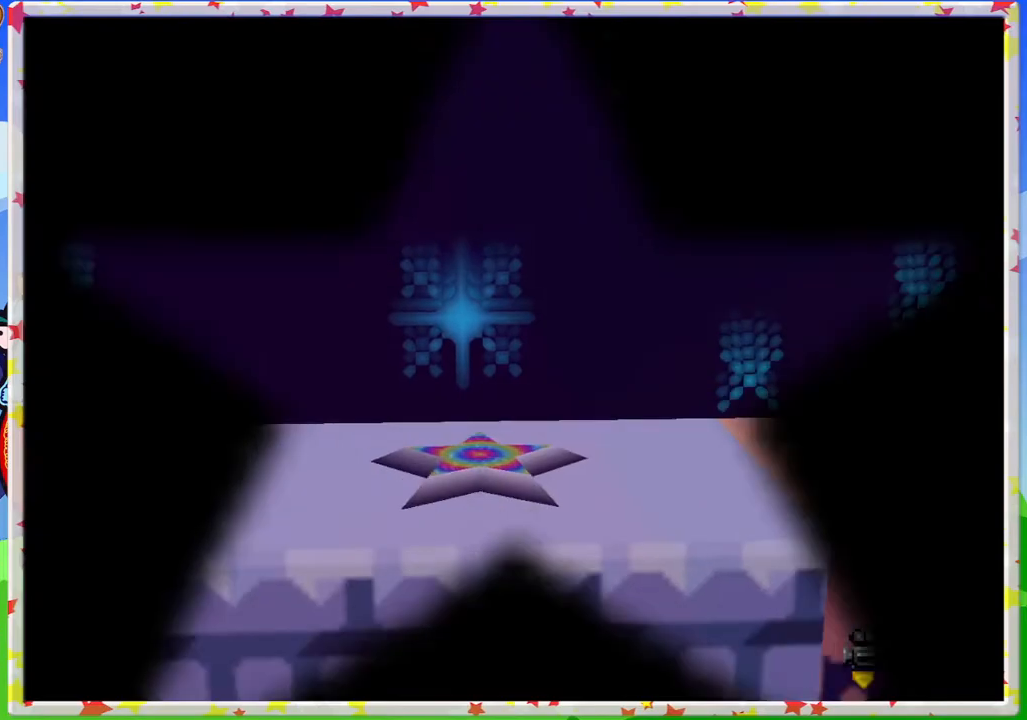
{"buttons": [], "left_stick": "center", "events": []}
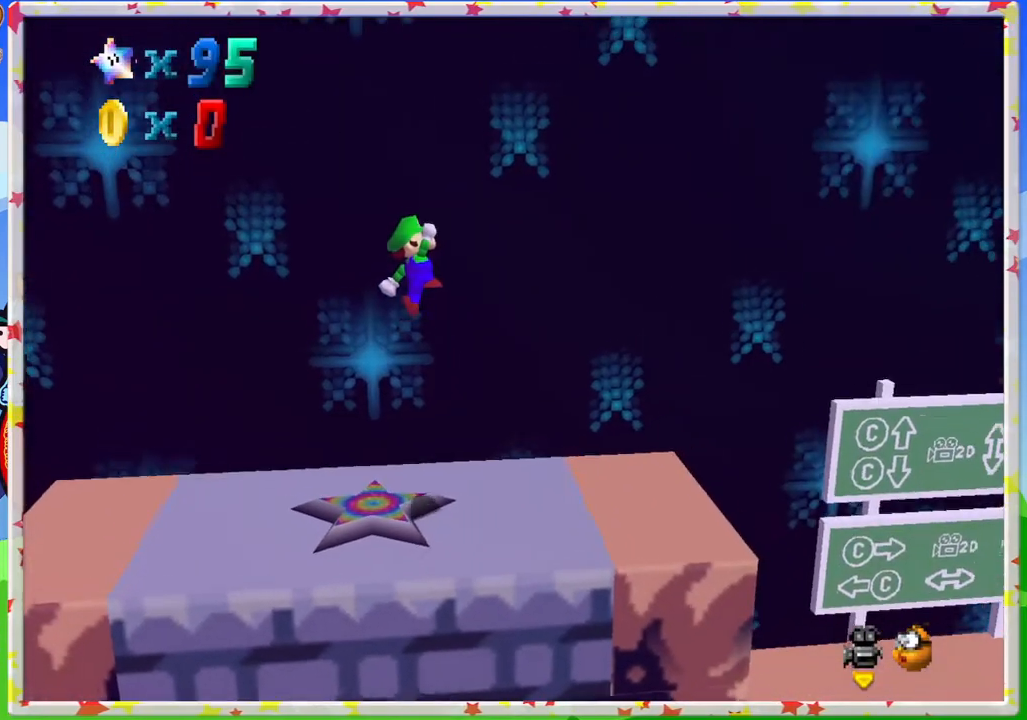
{"buttons": [], "left_stick": "center", "events": [[250, "C_LEFT", "down"], [383, "C_LEFT", "up"]]}
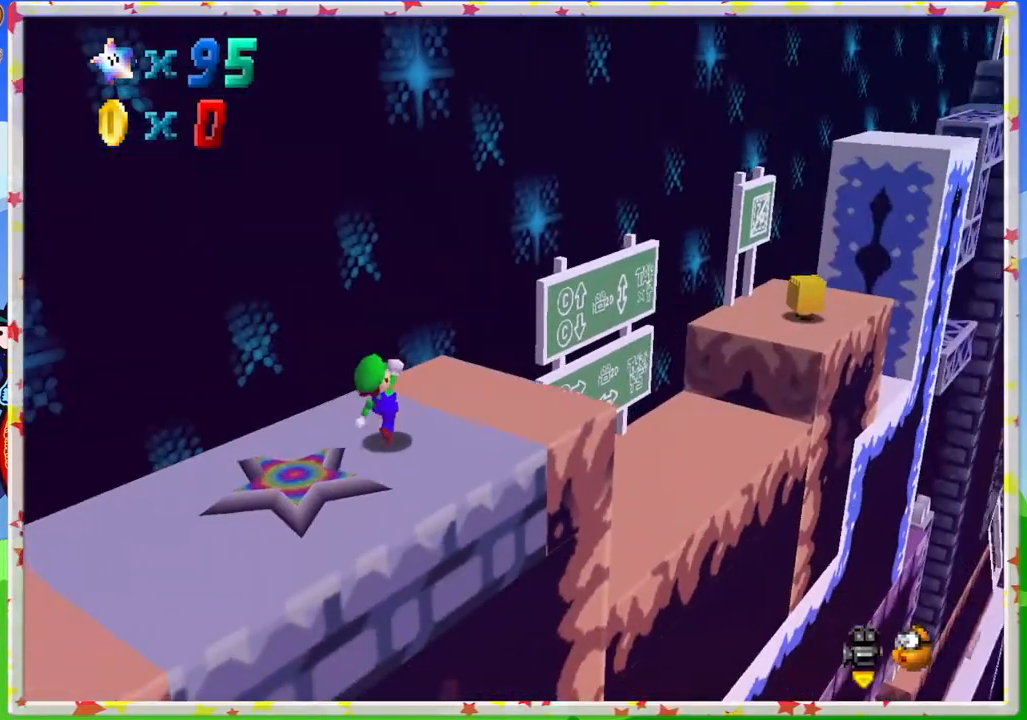
{"buttons": [], "left_stick": "right", "events": [[367, "left_stick", "right"]]}